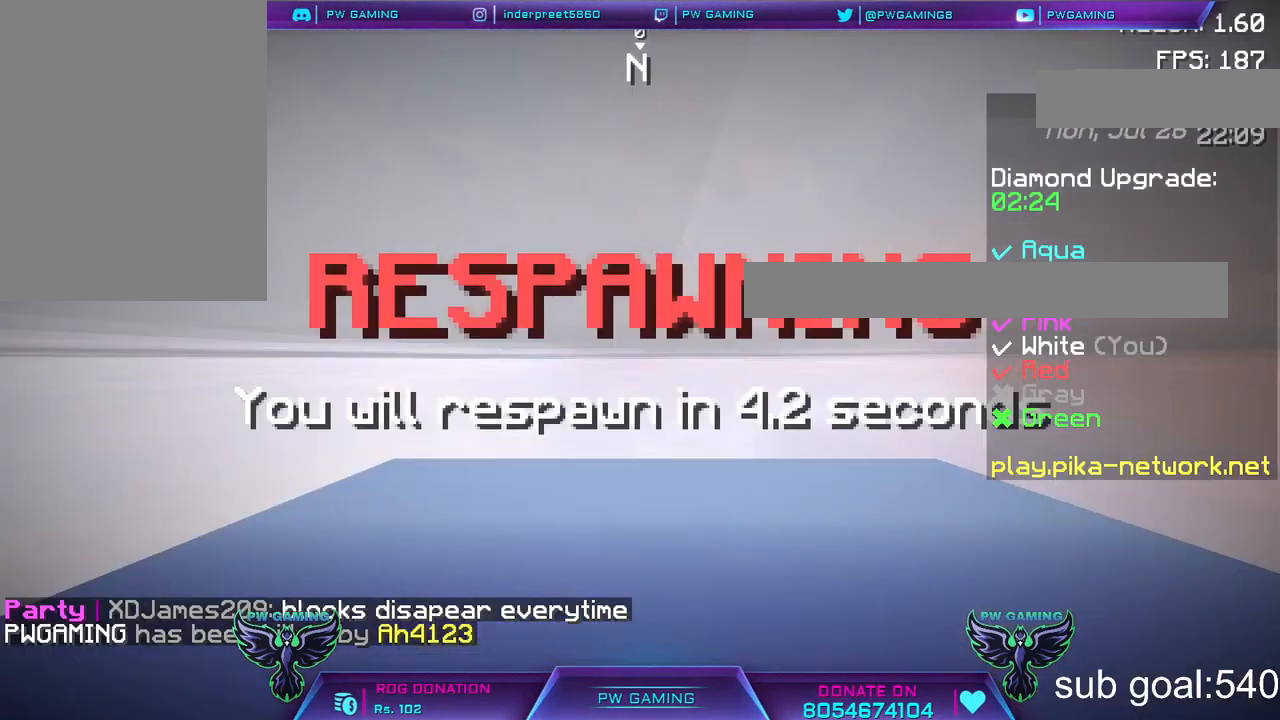
Gameplay with keyboard and mouse; each line is a JSON object with the keys and mouse buttons held at the frame after it. "events" lists presses ("down") and releases ("up") of "a", "d", "s", "space", "w", "mouse_left" and "mouse_right" between this image and that frame as [ms after this image, input, new state], when the widget could be followed in between. "mouse_left", "mouse_right" = the "left", "right" buttons of the "mouse" list. No other keys are recorded. Fast repeated clicks can show as one long hold. Not read: mouse_move.
{"keys": [], "mouse": [], "events": []}
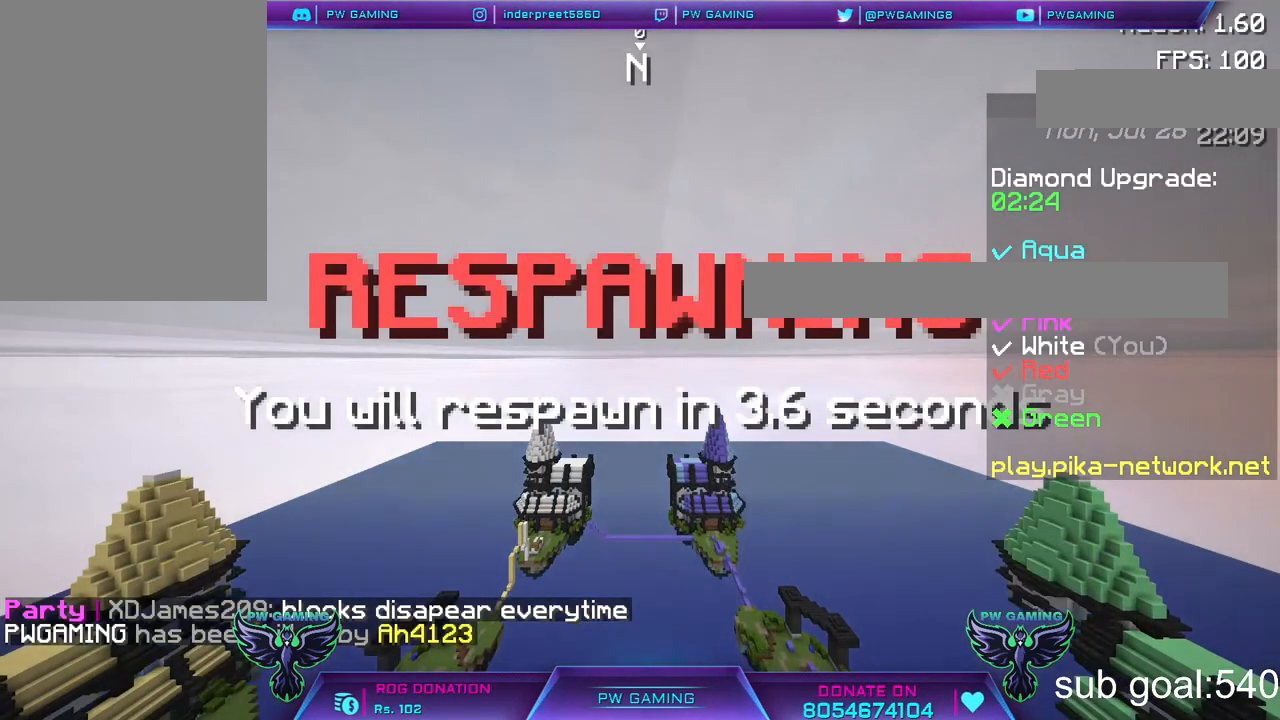
{"keys": ["w"], "mouse": [], "events": [[100, "w", "down"]]}
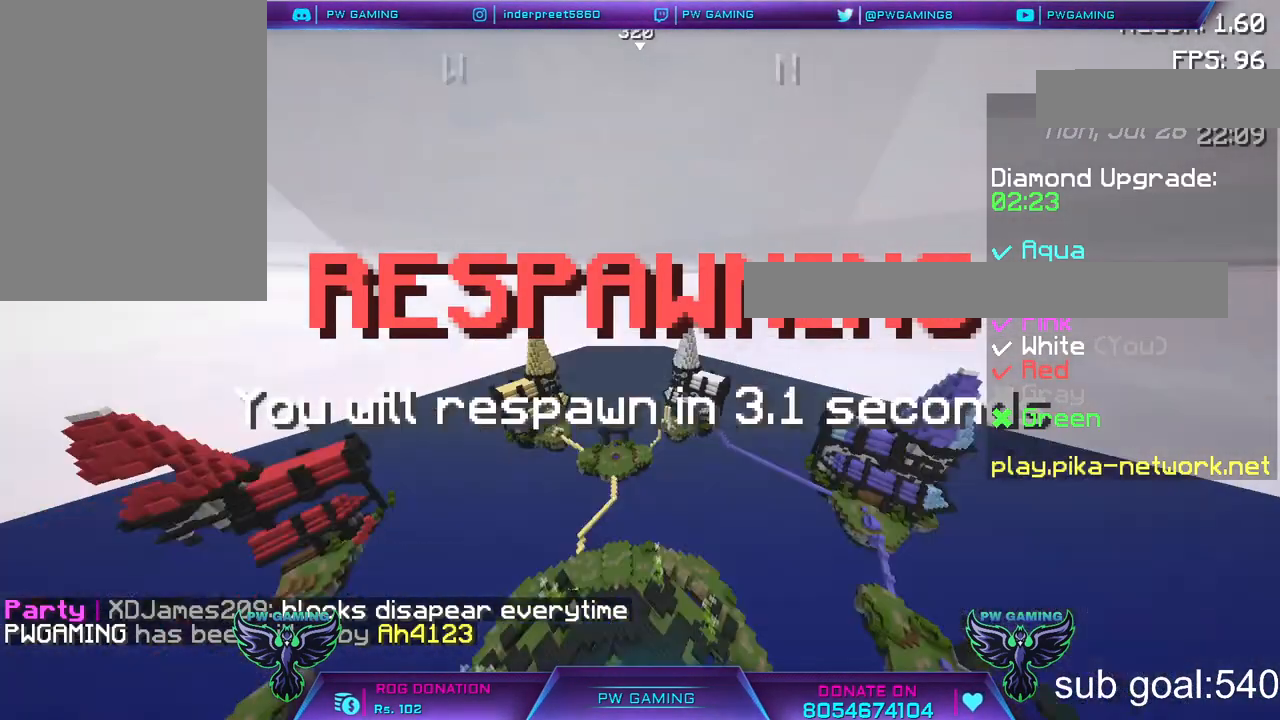
{"keys": [], "mouse": [], "events": [[183, "w", "up"]]}
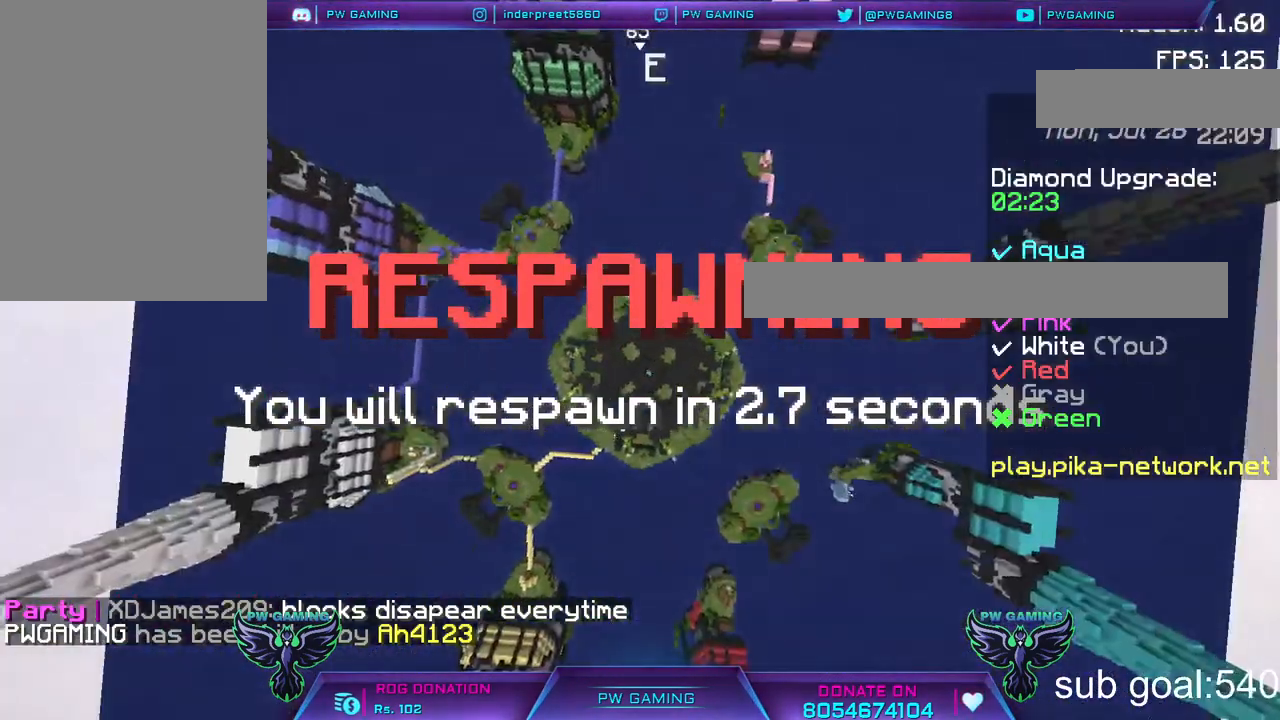
{"keys": ["w"], "mouse": [], "events": [[83, "w", "down"]]}
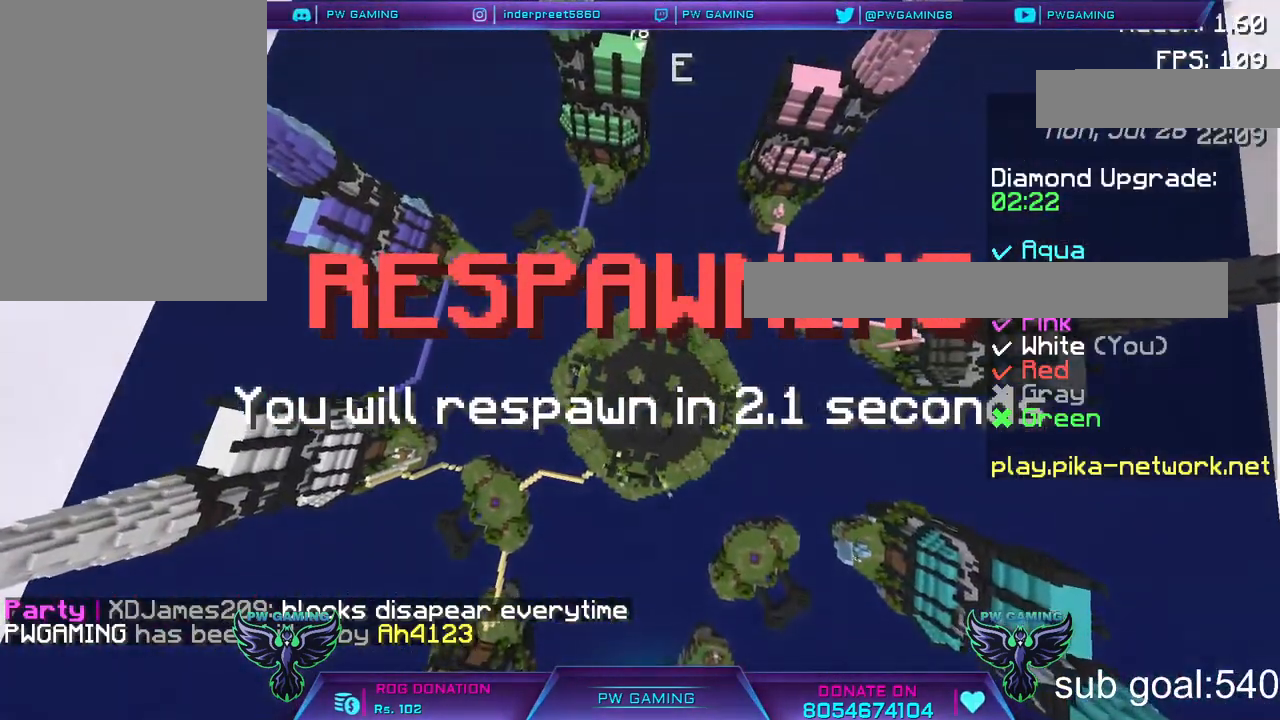
{"keys": ["w"], "mouse": [], "events": []}
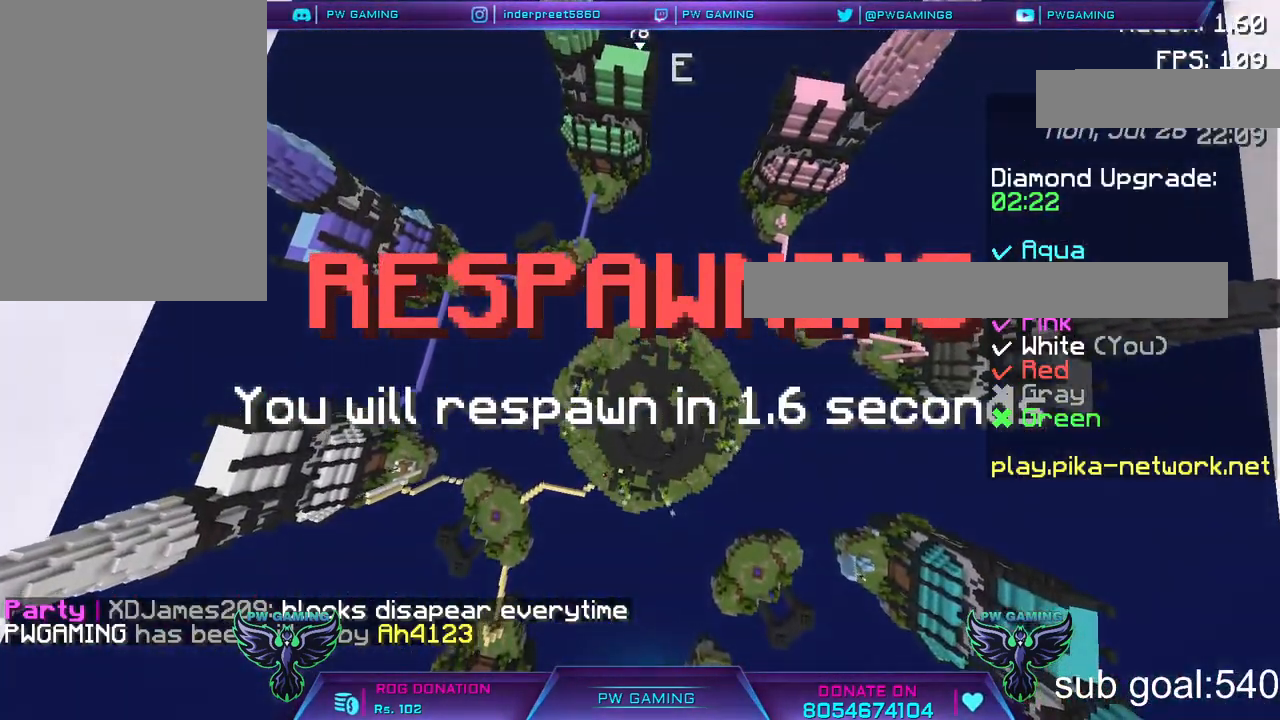
{"keys": [], "mouse": [], "events": [[250, "w", "up"]]}
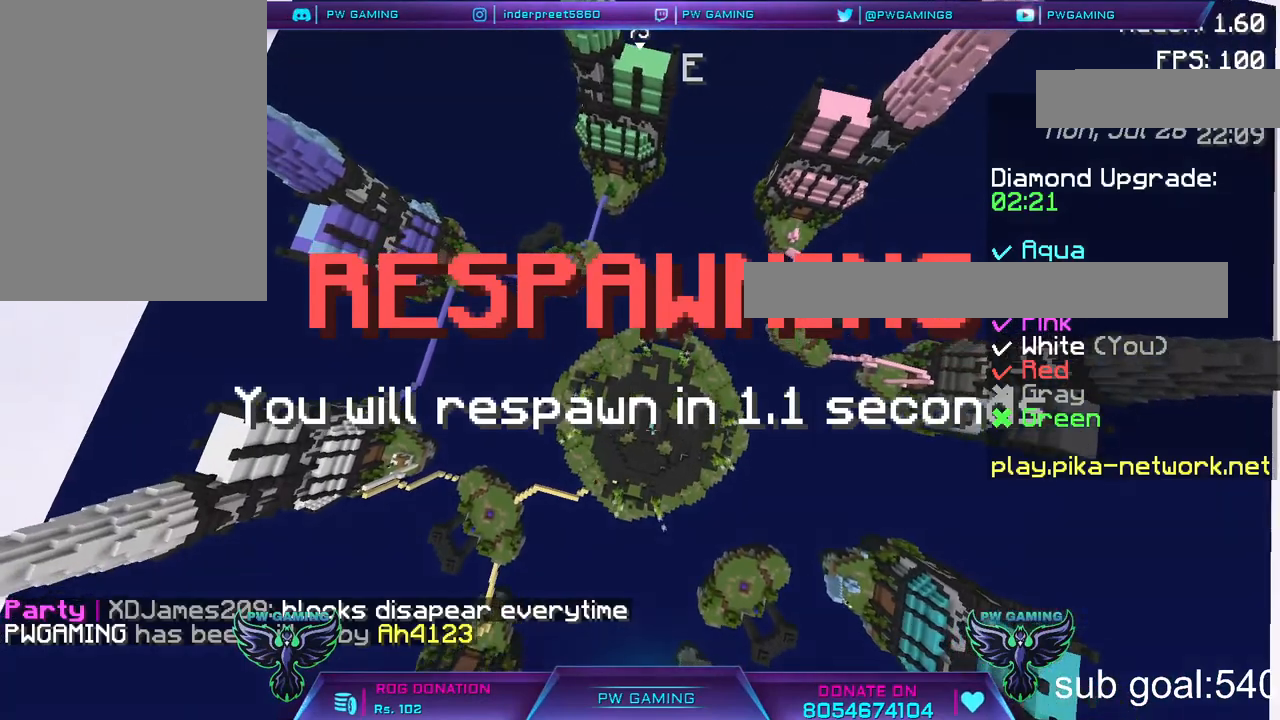
{"keys": [], "mouse": [], "events": []}
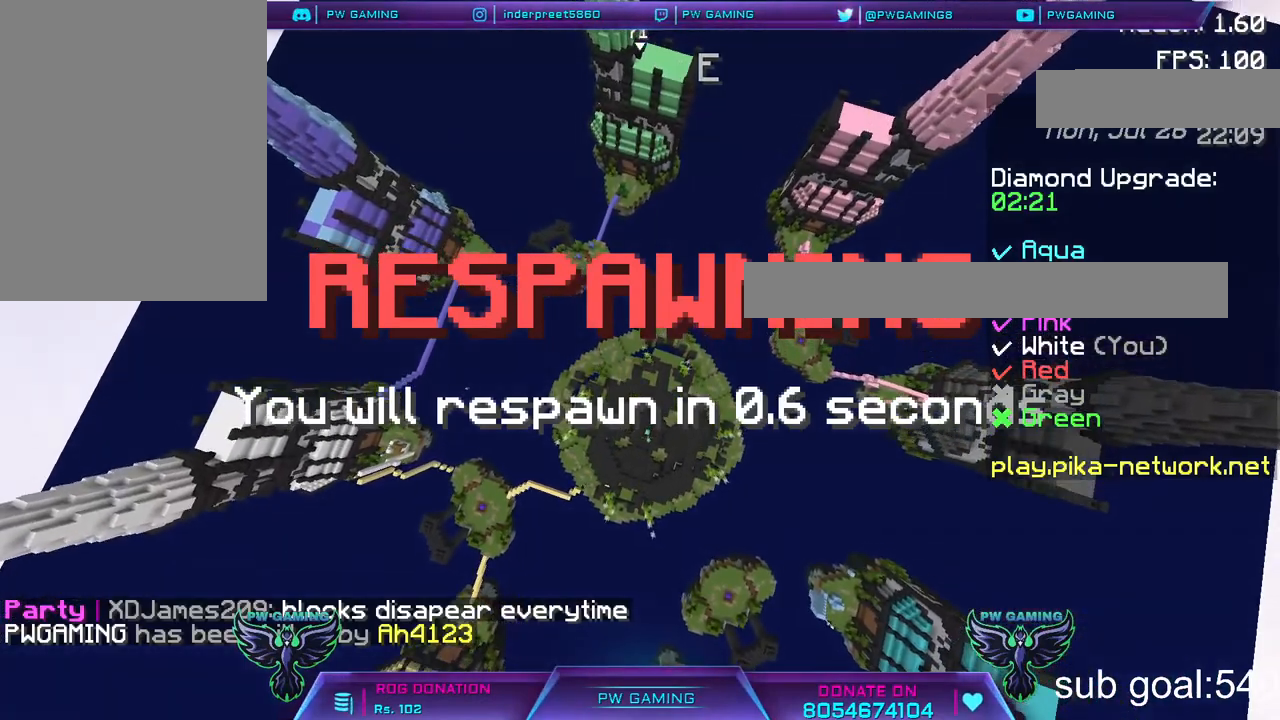
{"keys": [], "mouse": [], "events": []}
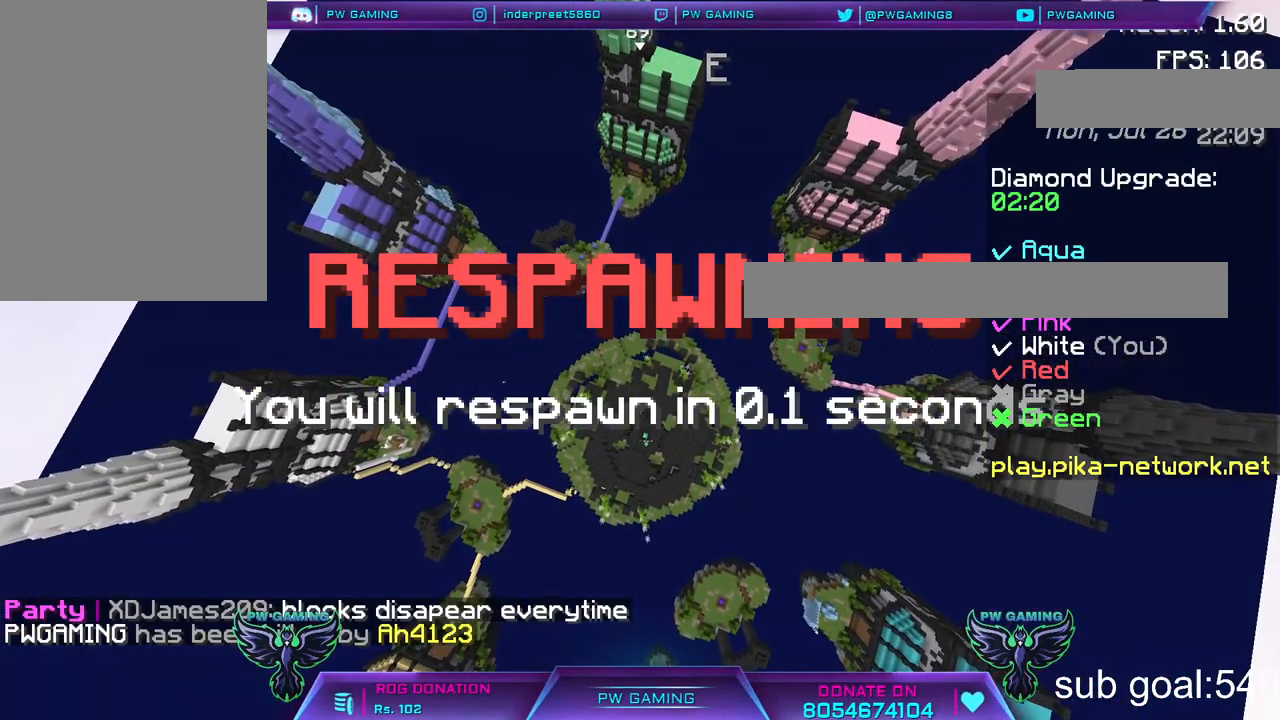
{"keys": [], "mouse": [], "events": []}
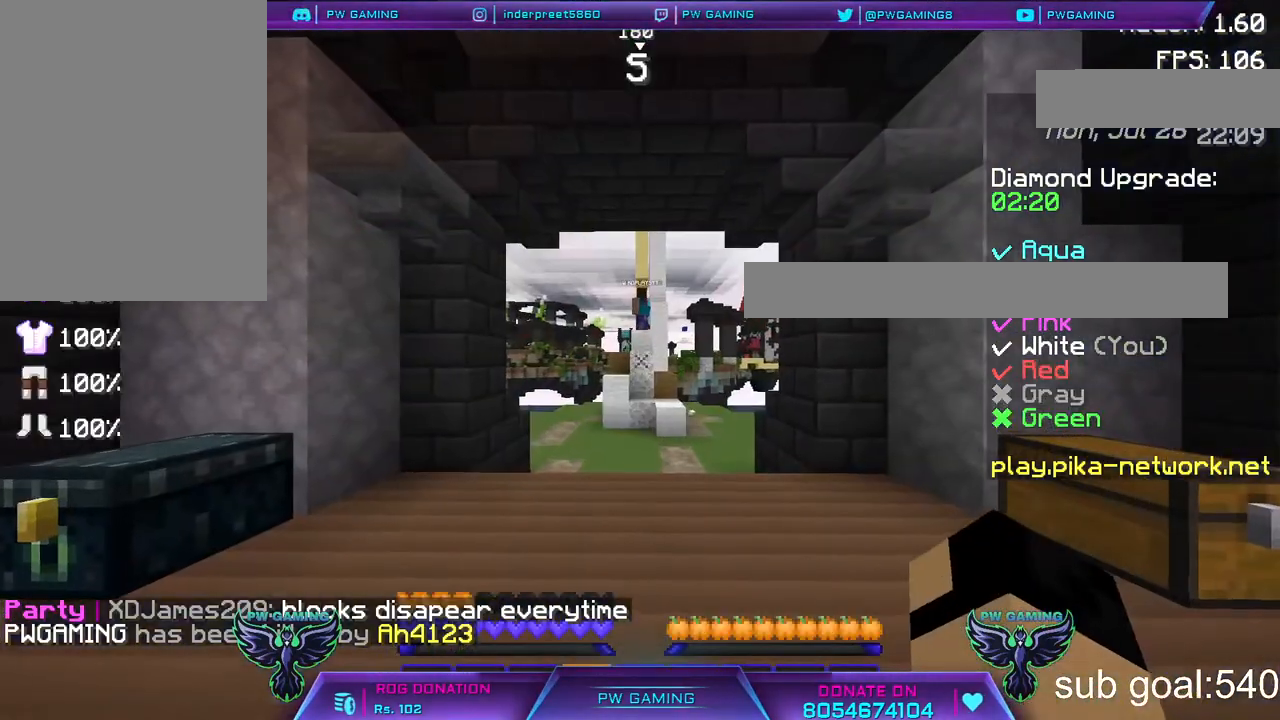
{"keys": ["w"], "mouse": [], "events": [[333, "w", "down"]]}
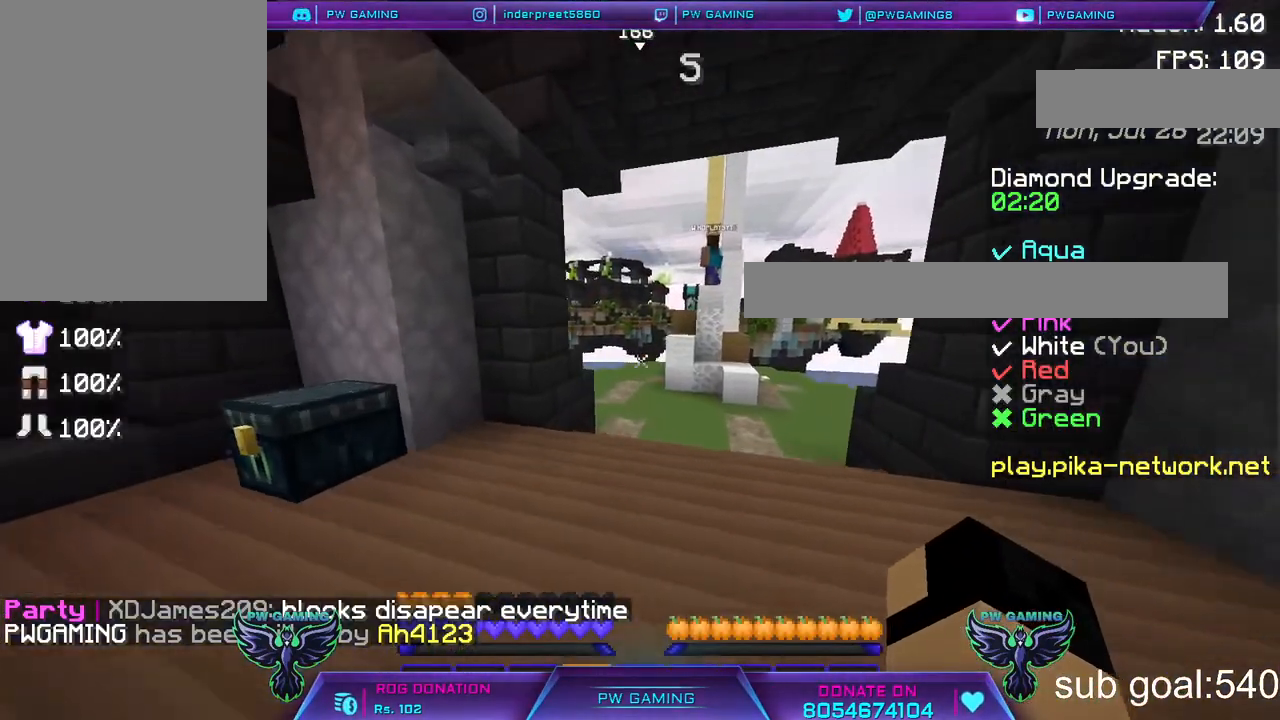
{"keys": [], "mouse": [], "events": [[467, "w", "up"]]}
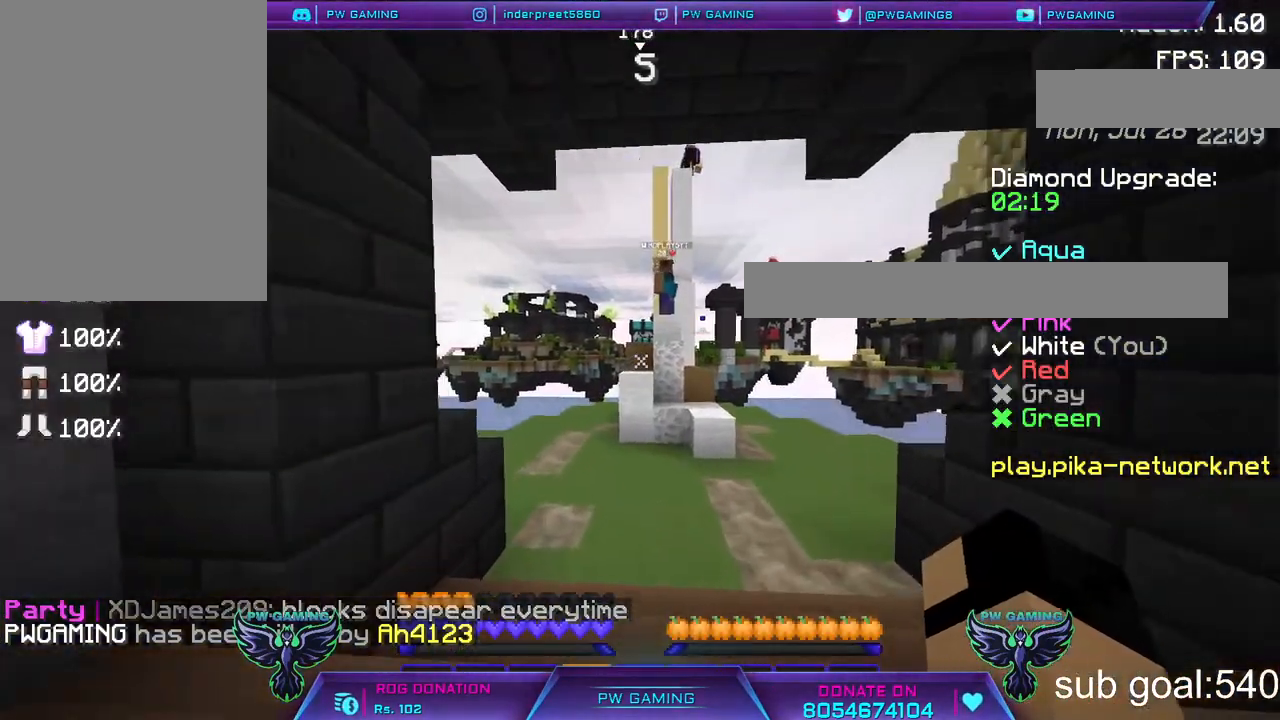
{"keys": [], "mouse": [], "events": []}
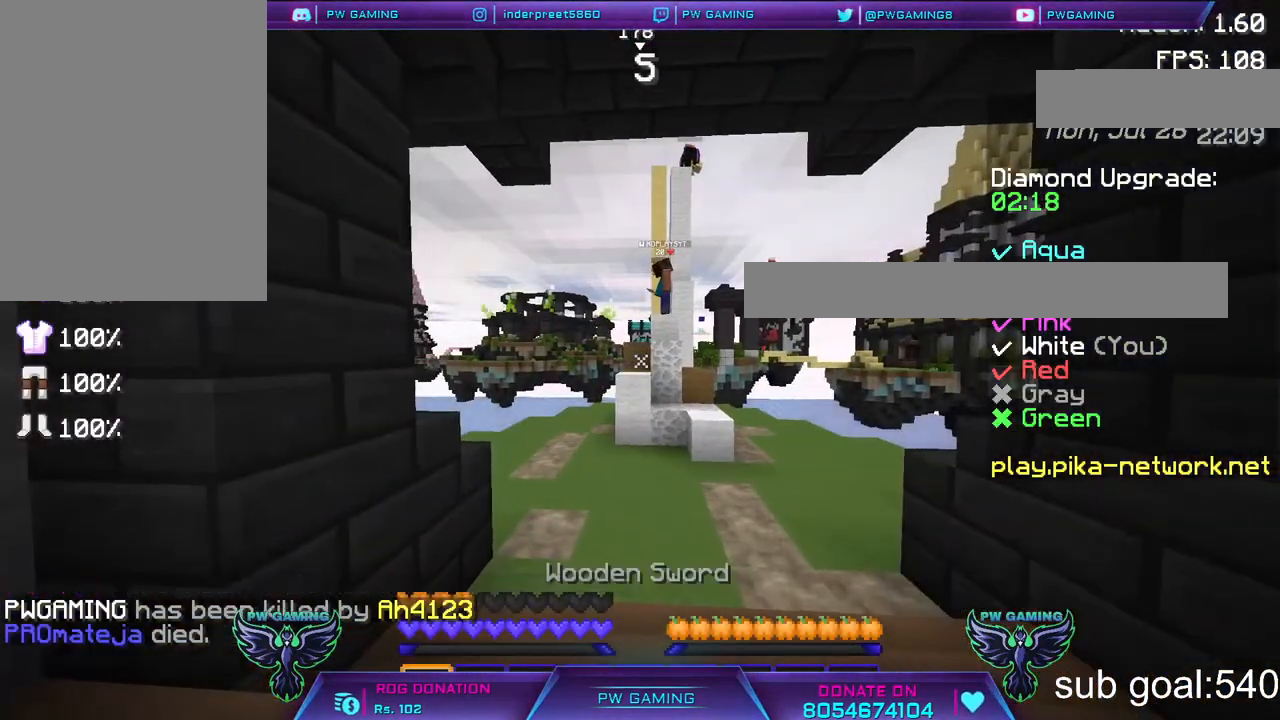
{"keys": ["w"], "mouse": [], "events": [[350, "w", "down"]]}
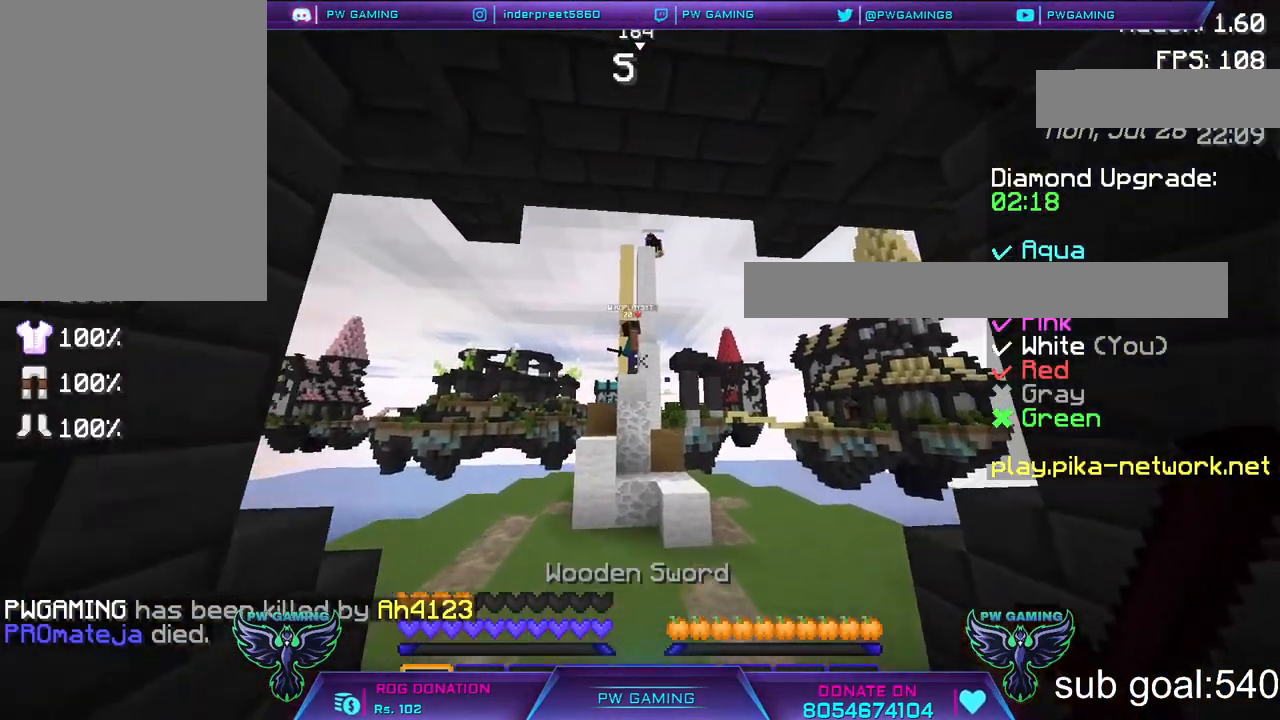
{"keys": [], "mouse": [], "events": [[17, "w", "up"]]}
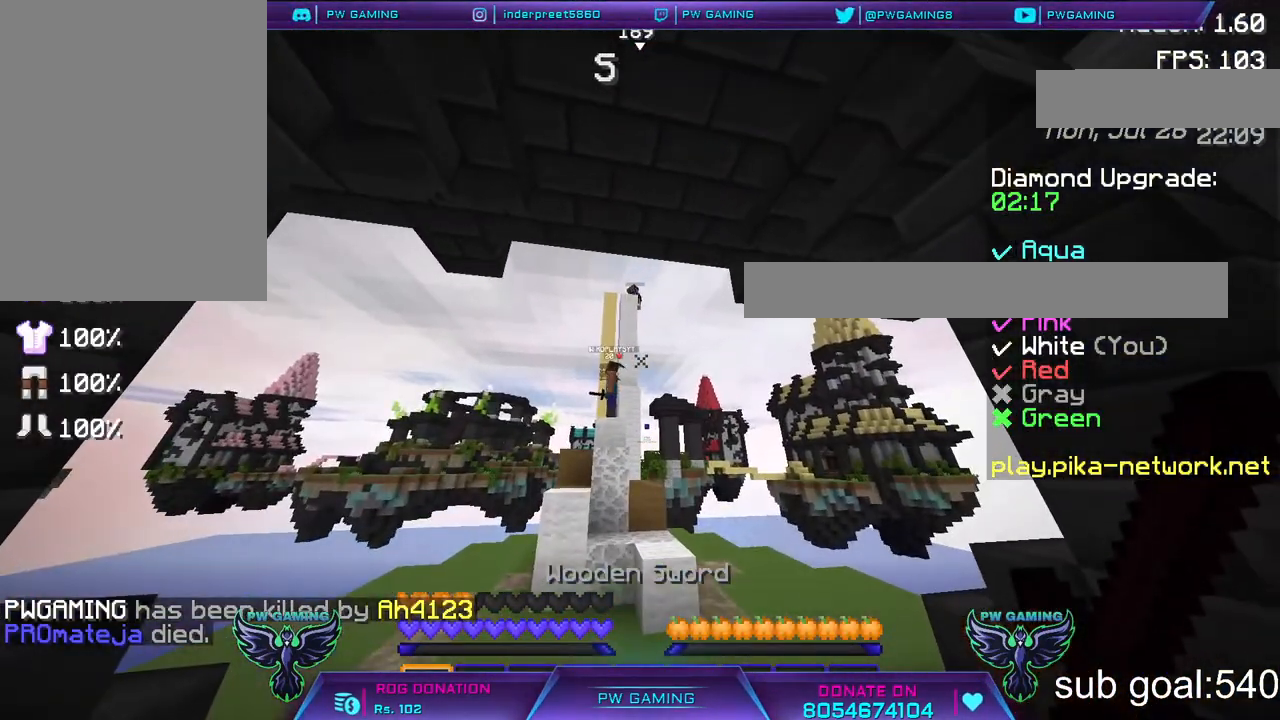
{"keys": [], "mouse": [], "events": []}
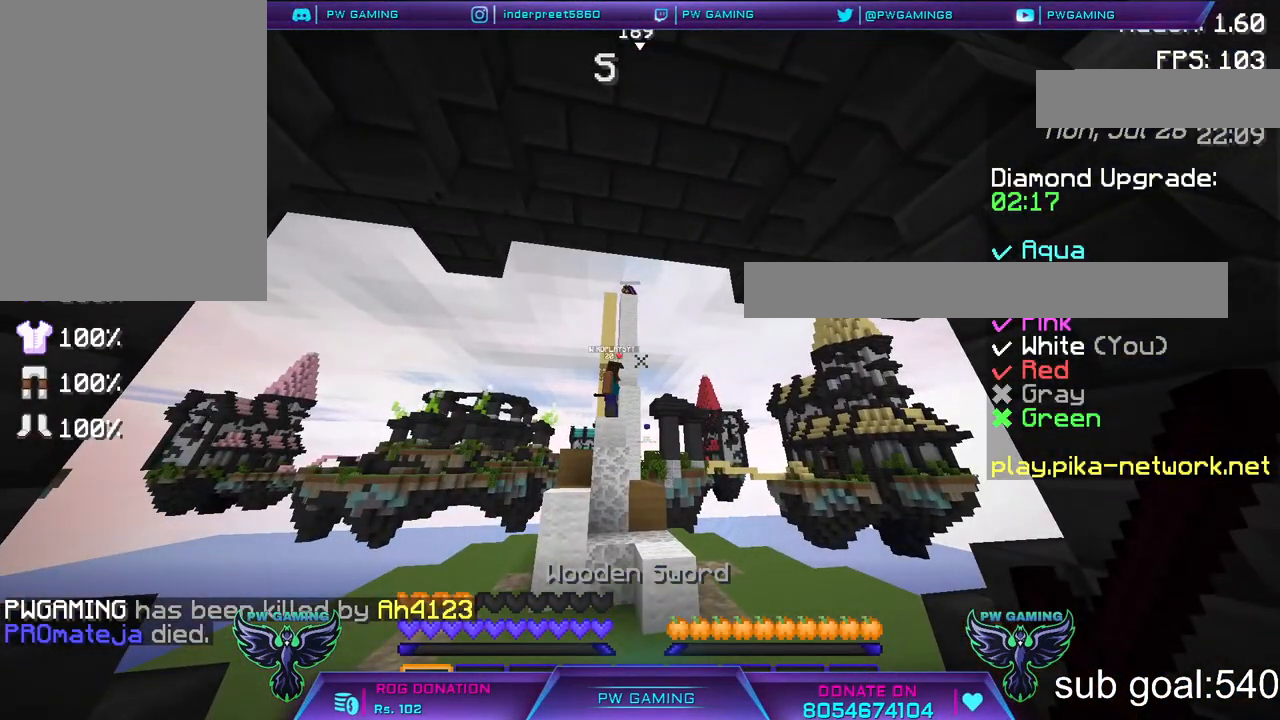
{"keys": [], "mouse": [], "events": []}
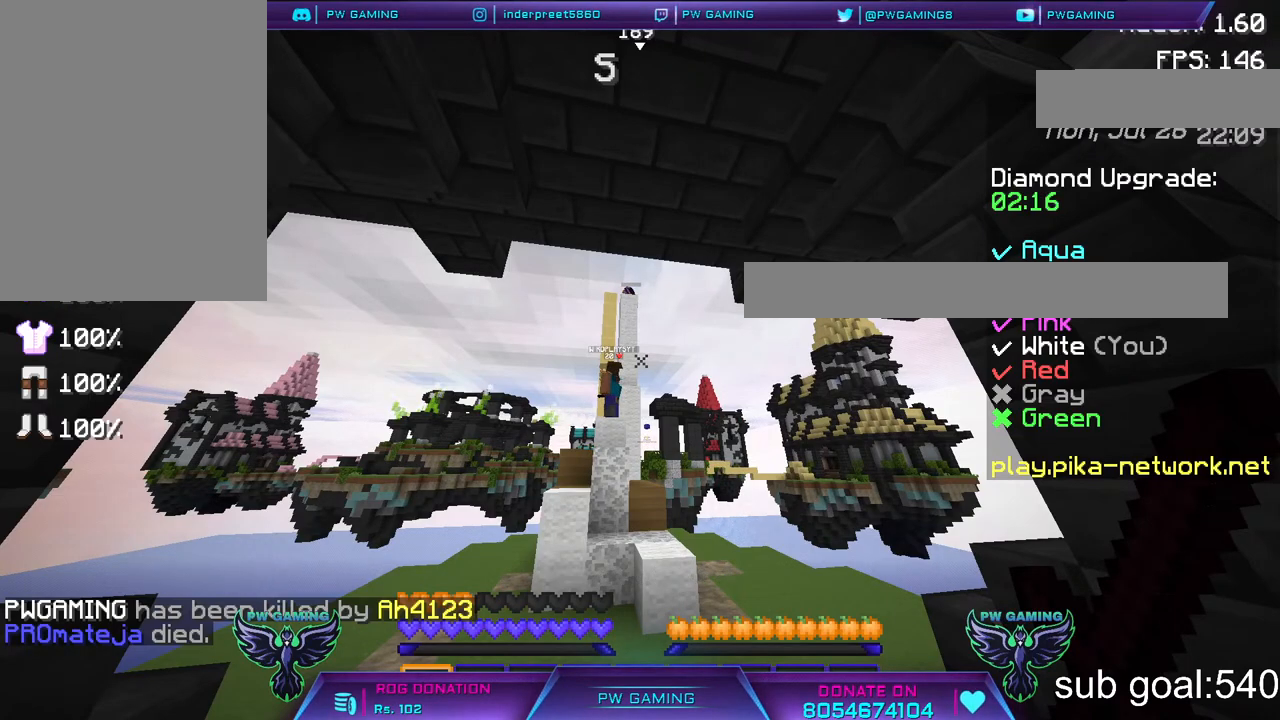
{"keys": [], "mouse": [], "events": []}
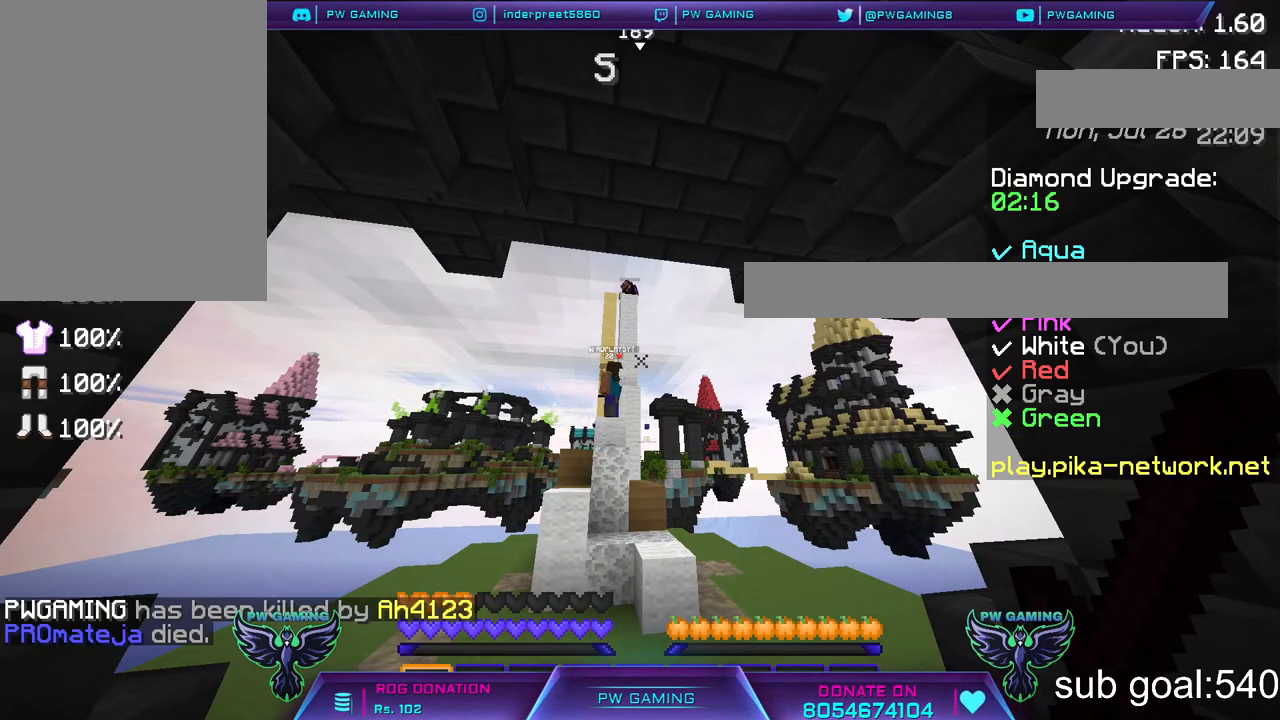
{"keys": ["w"], "mouse": [], "events": [[267, "w", "down"]]}
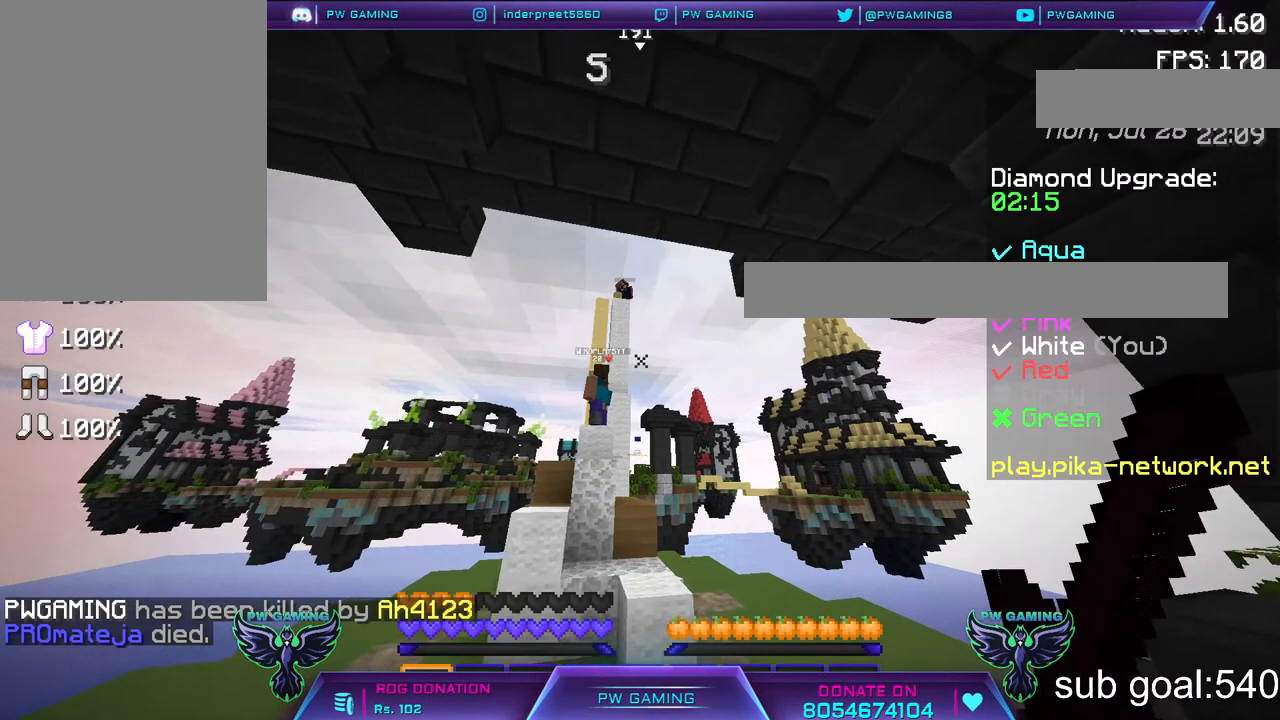
{"keys": ["w"], "mouse": [], "events": []}
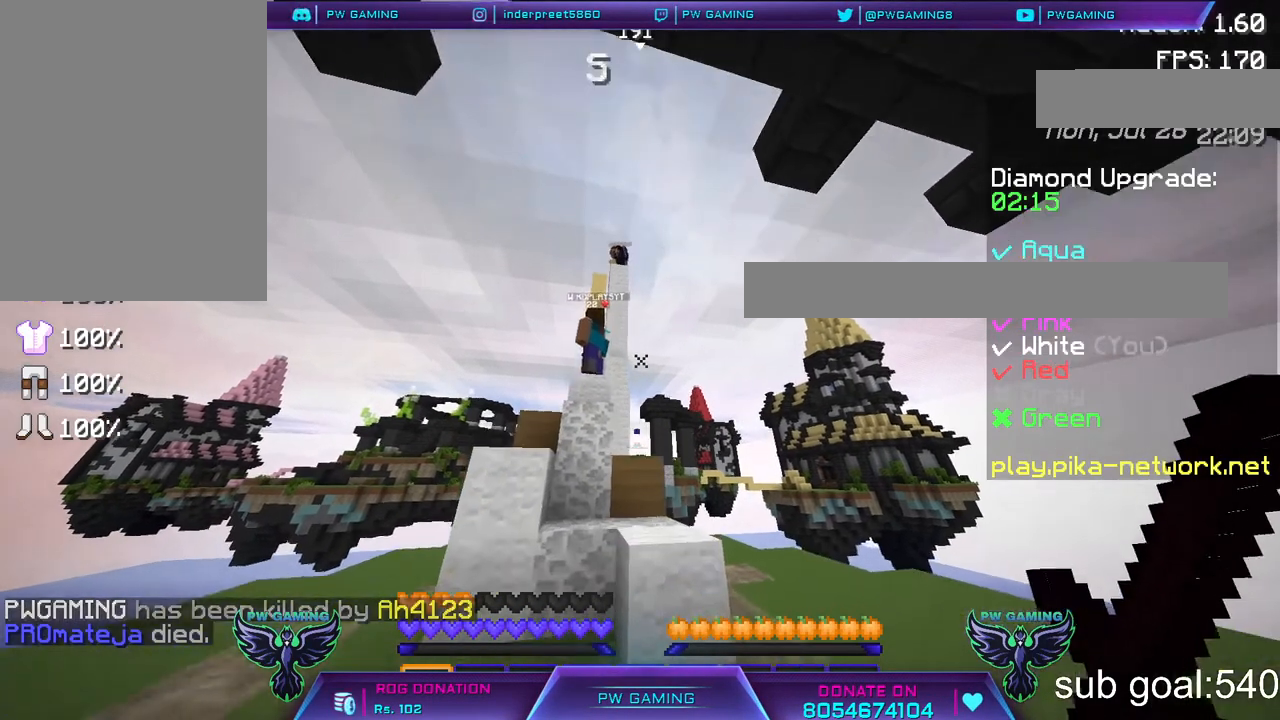
{"keys": ["w"], "mouse": [], "events": []}
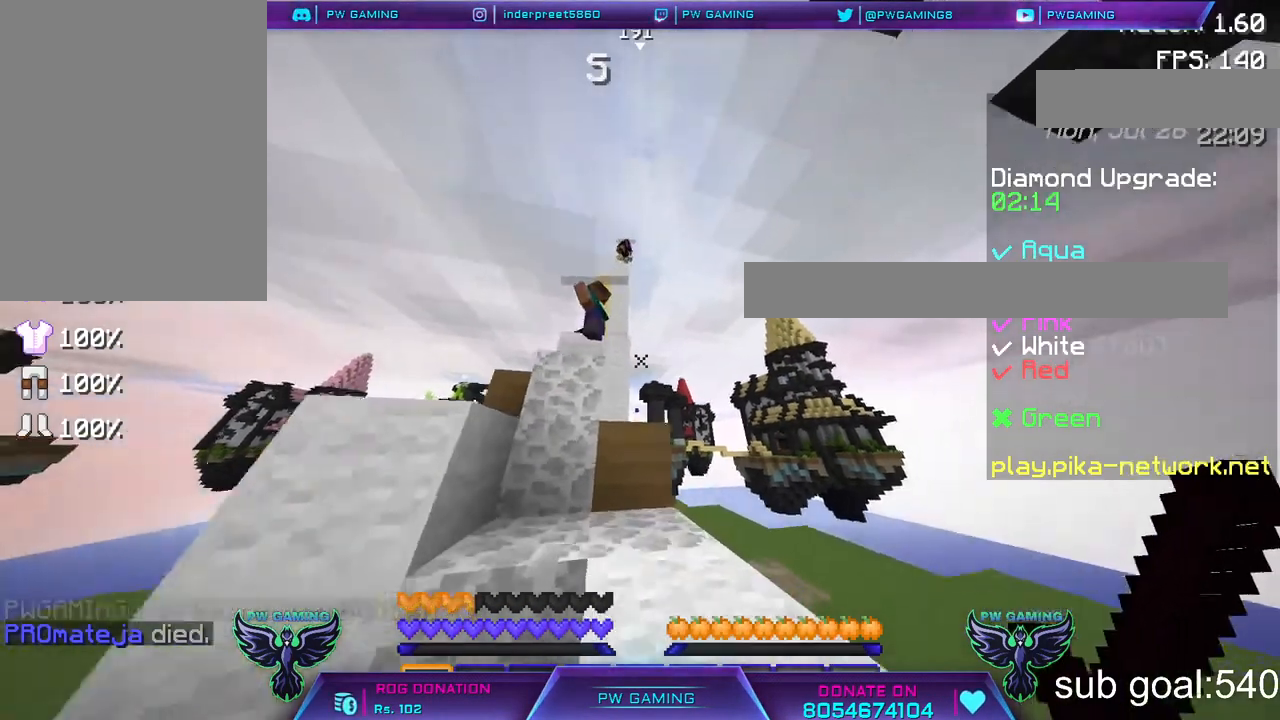
{"keys": ["w"], "mouse": [], "events": [[150, "space", "down"], [267, "space", "up"]]}
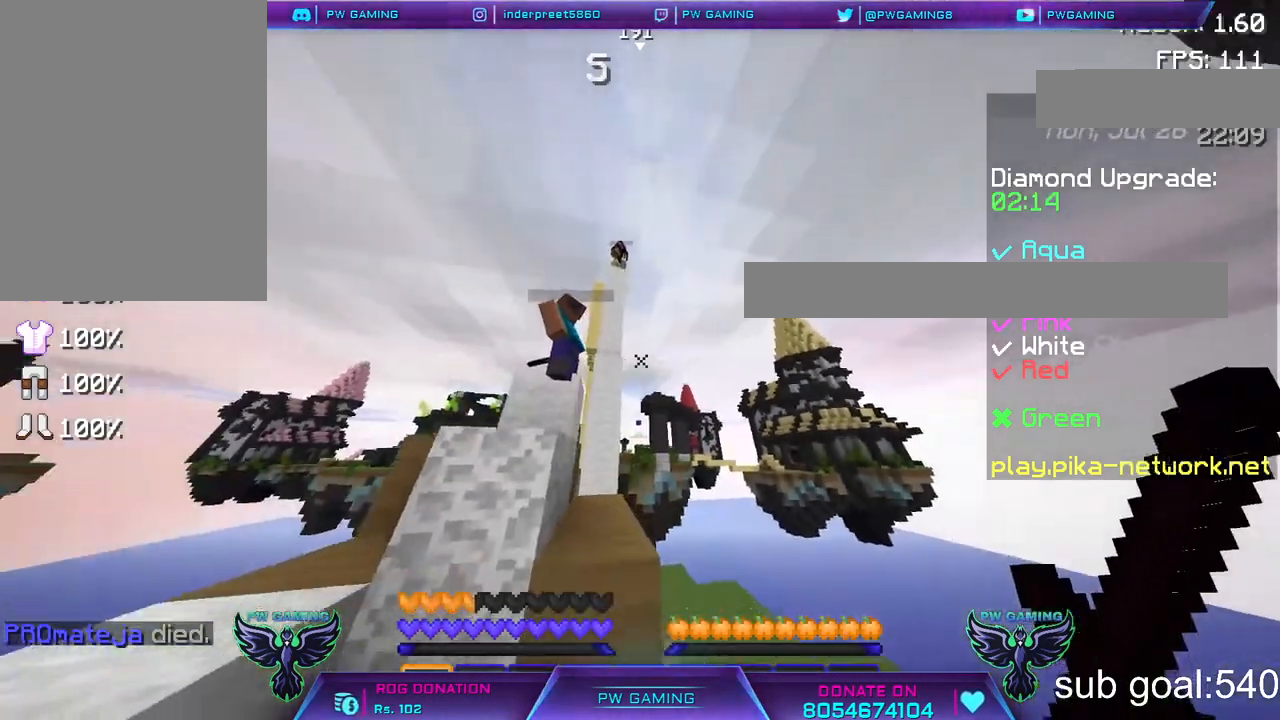
{"keys": ["w"], "mouse": [], "events": [[283, "space", "down"], [367, "space", "up"]]}
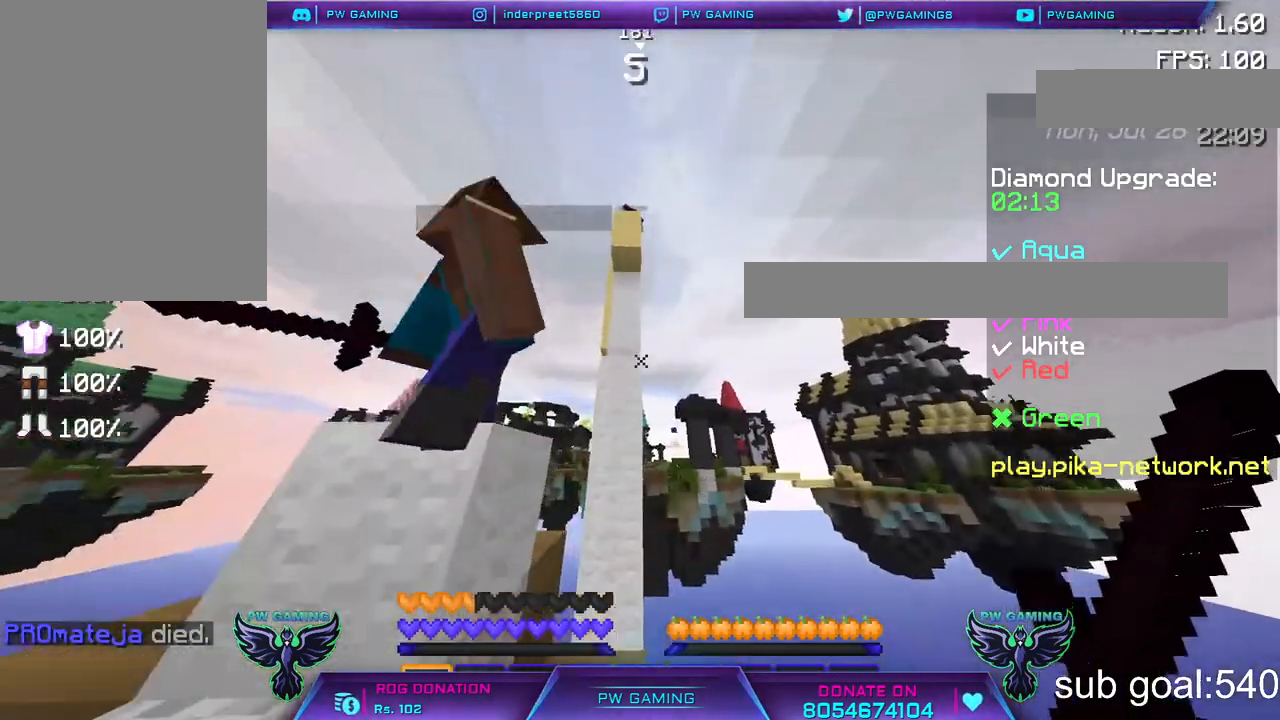
{"keys": ["w"], "mouse": [], "events": [[67, "a", "down"], [283, "a", "up"]]}
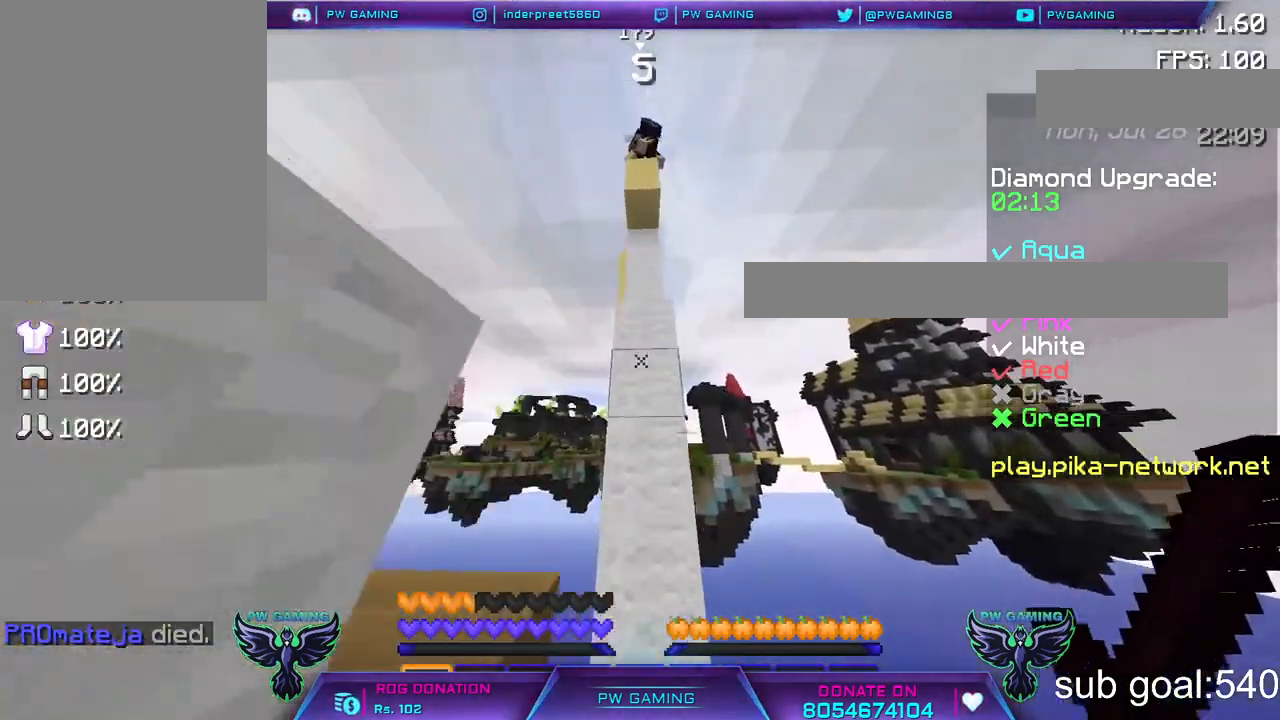
{"keys": [], "mouse": [], "events": [[17, "w", "up"]]}
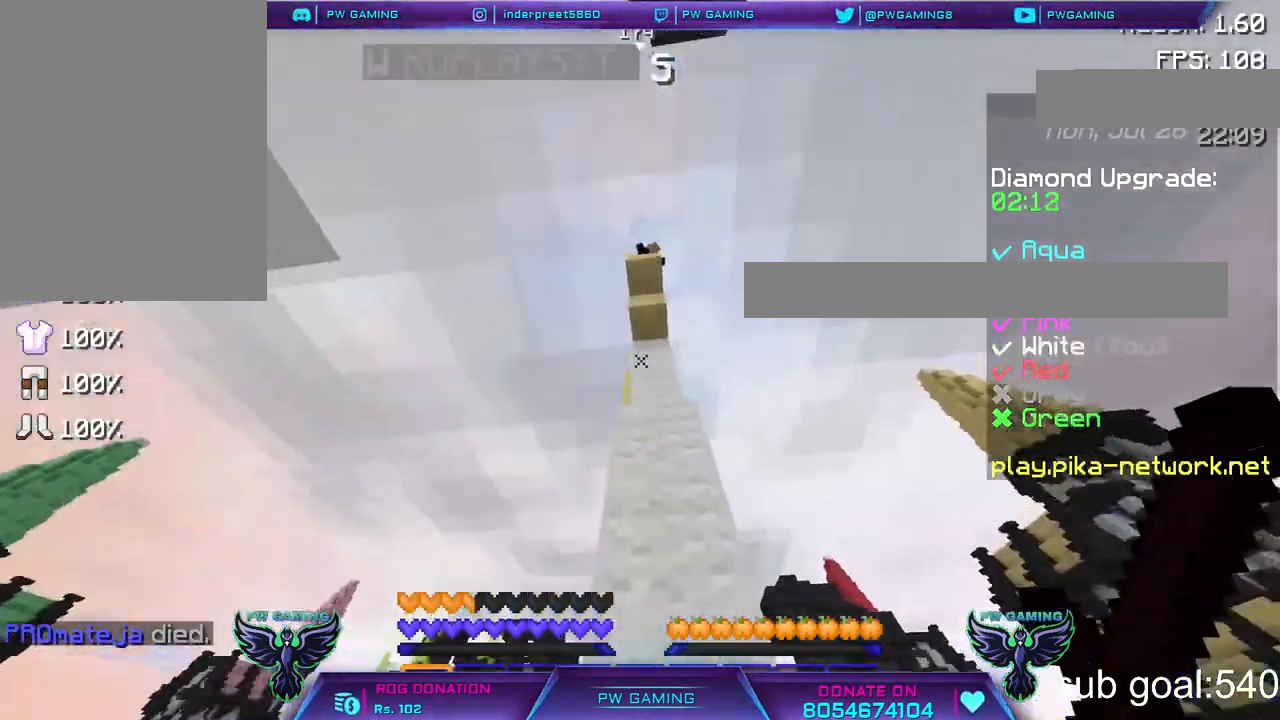
{"keys": [], "mouse": [], "events": [[83, "s", "down"], [300, "s", "up"]]}